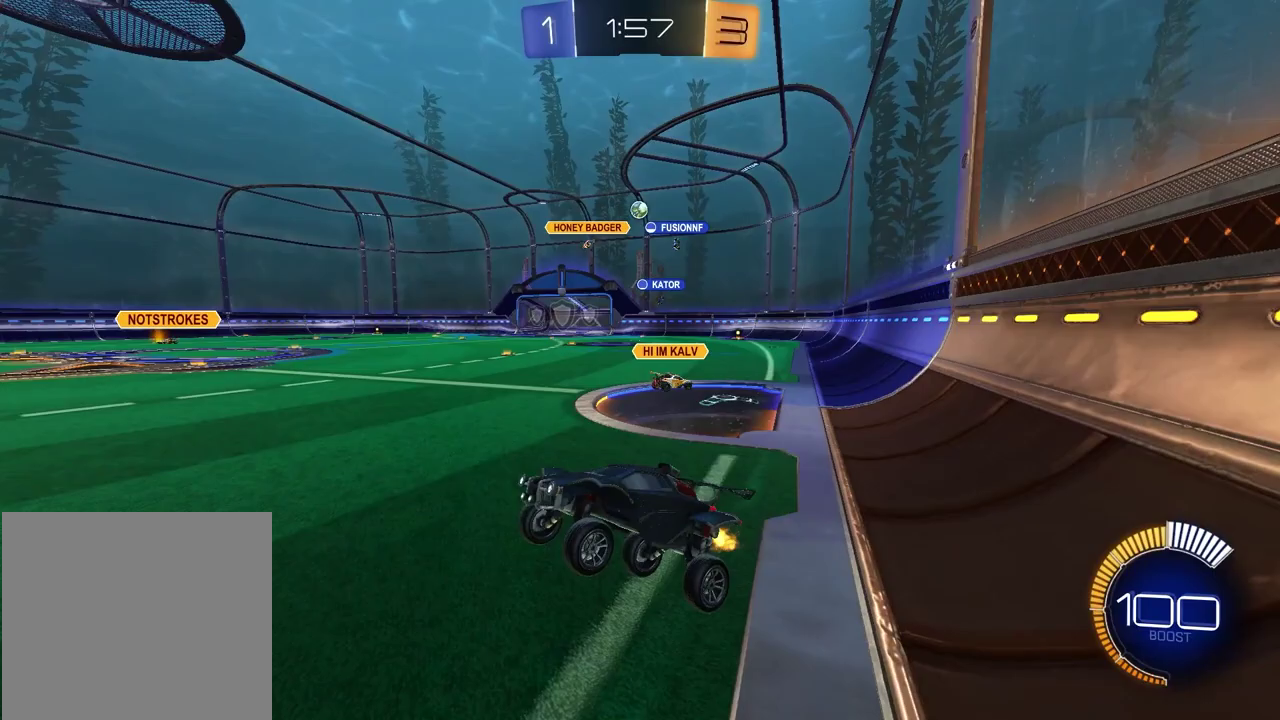
Gameplay with a controller (PlayStation layout); each line is a JSON object with the inputs held at the frame after it. "events" lists button and stick changes between this image and that frame as [ms after this image, input, new state], when the widget could be followed in between.
{"buttons": ["L2"], "left_stick": "down-right", "right_stick": "center", "events": [[133, "CROSS", "down"], [250, "CROSS", "up"], [250, "left_stick", "right"], [333, "R2", "up"], [350, "left_stick", "down-right"], [417, "L2", "down"]]}
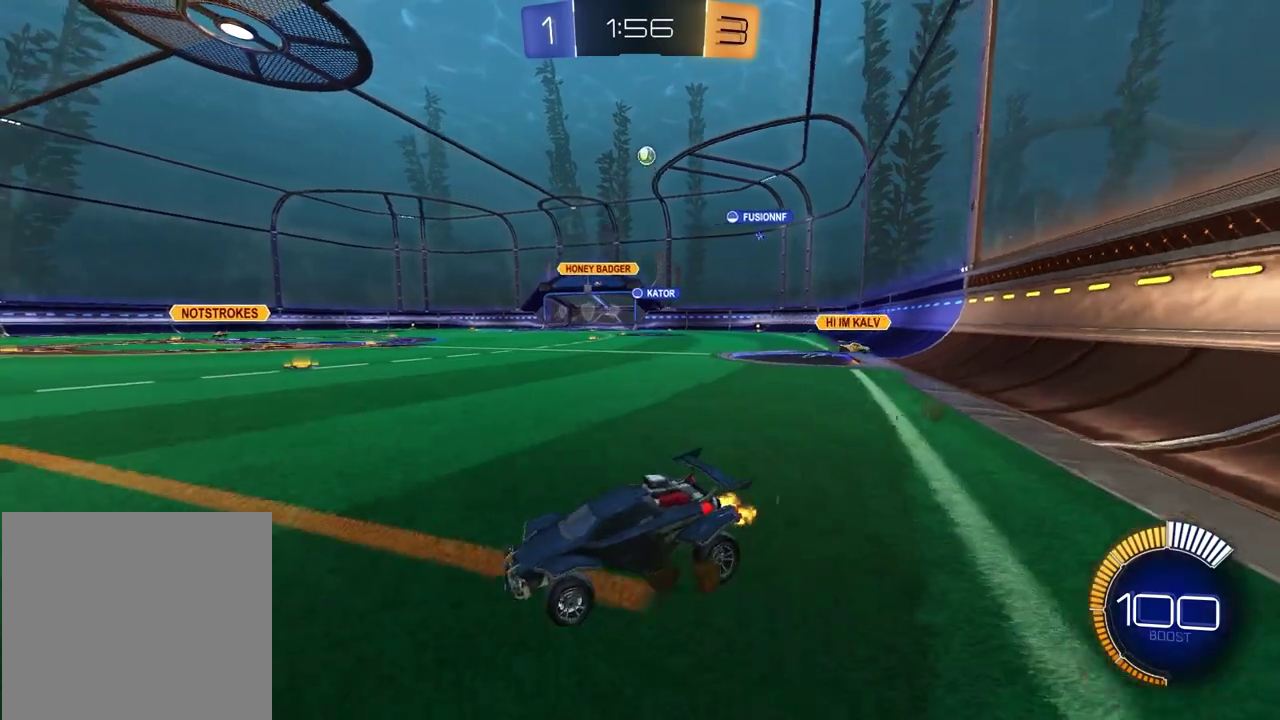
{"buttons": ["R2"], "left_stick": "right", "right_stick": "center", "events": [[67, "L2", "up"], [150, "R2", "down"], [167, "left_stick", "right"]]}
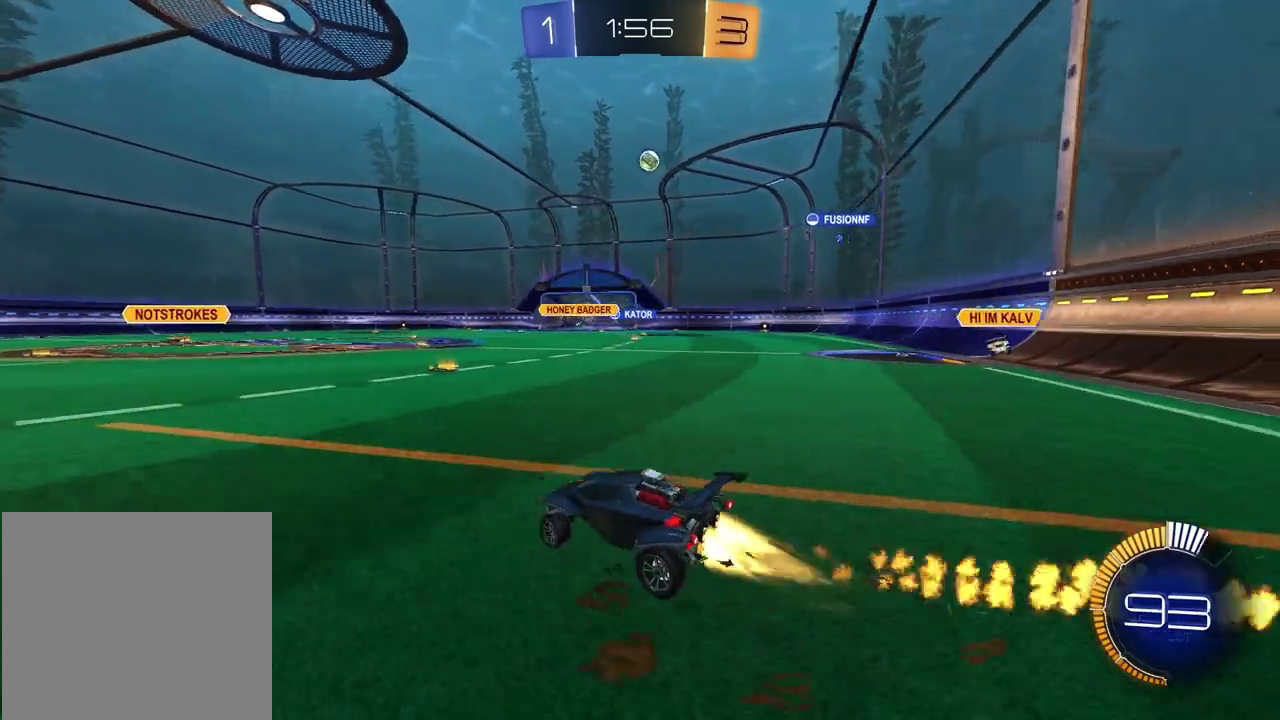
{"buttons": ["R2"], "left_stick": "center", "right_stick": "center", "events": [[367, "left_stick", "center"]]}
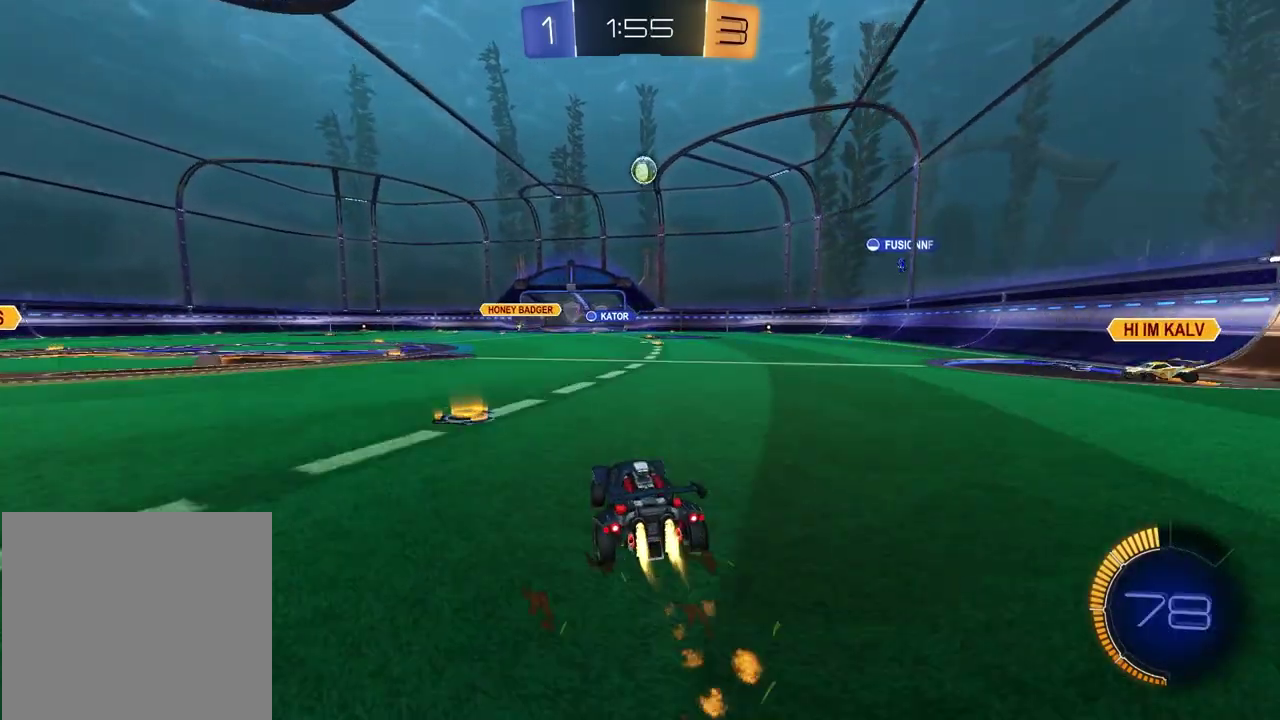
{"buttons": ["R2"], "left_stick": "center", "right_stick": "center", "events": [[100, "left_stick", "up-right"], [217, "left_stick", "center"]]}
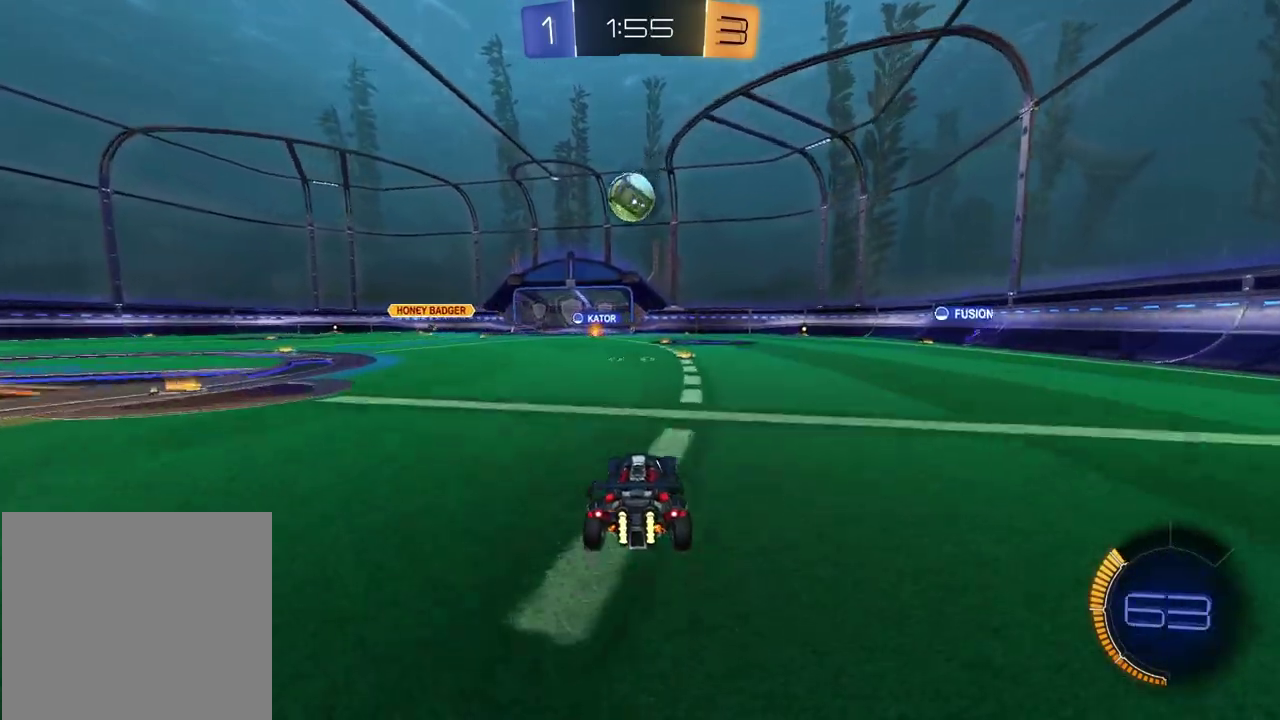
{"buttons": ["R2"], "left_stick": "down", "right_stick": "center", "events": [[33, "left_stick", "down-left"], [50, "CROSS", "down"], [183, "CROSS", "up"], [183, "left_stick", "center"], [267, "left_stick", "left"], [333, "CROSS", "down"], [483, "CROSS", "up"], [500, "left_stick", "down"]]}
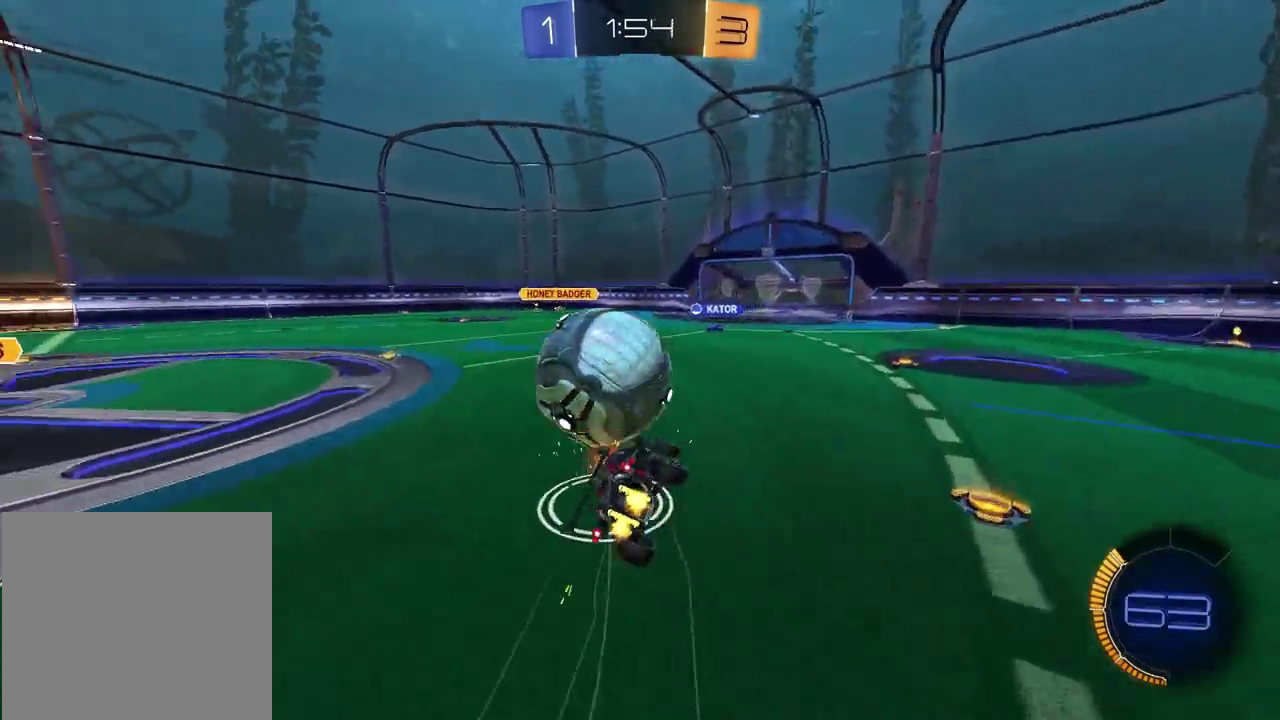
{"buttons": [], "left_stick": "down-left", "right_stick": "center", "events": [[117, "left_stick", "up-left"], [317, "left_stick", "down"], [367, "R2", "up"], [367, "left_stick", "down-left"]]}
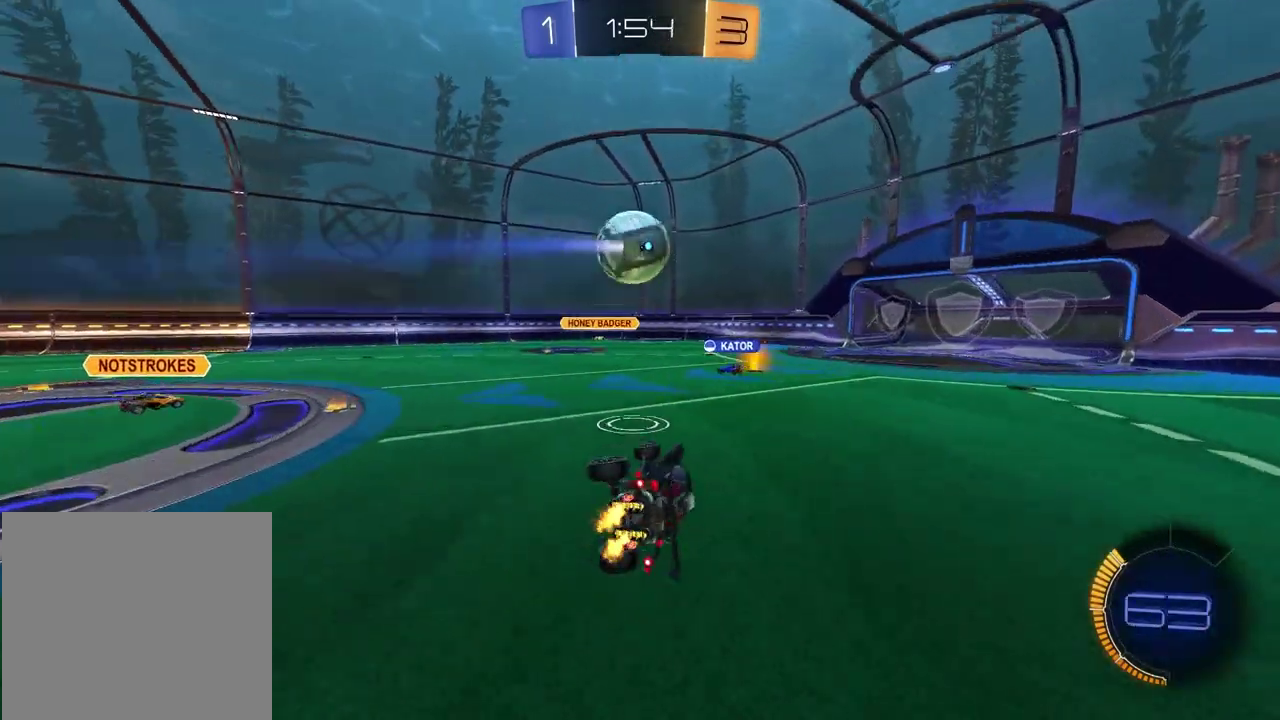
{"buttons": ["R2"], "left_stick": "center", "right_stick": "center", "events": [[133, "left_stick", "down"], [183, "R2", "down"], [367, "left_stick", "center"]]}
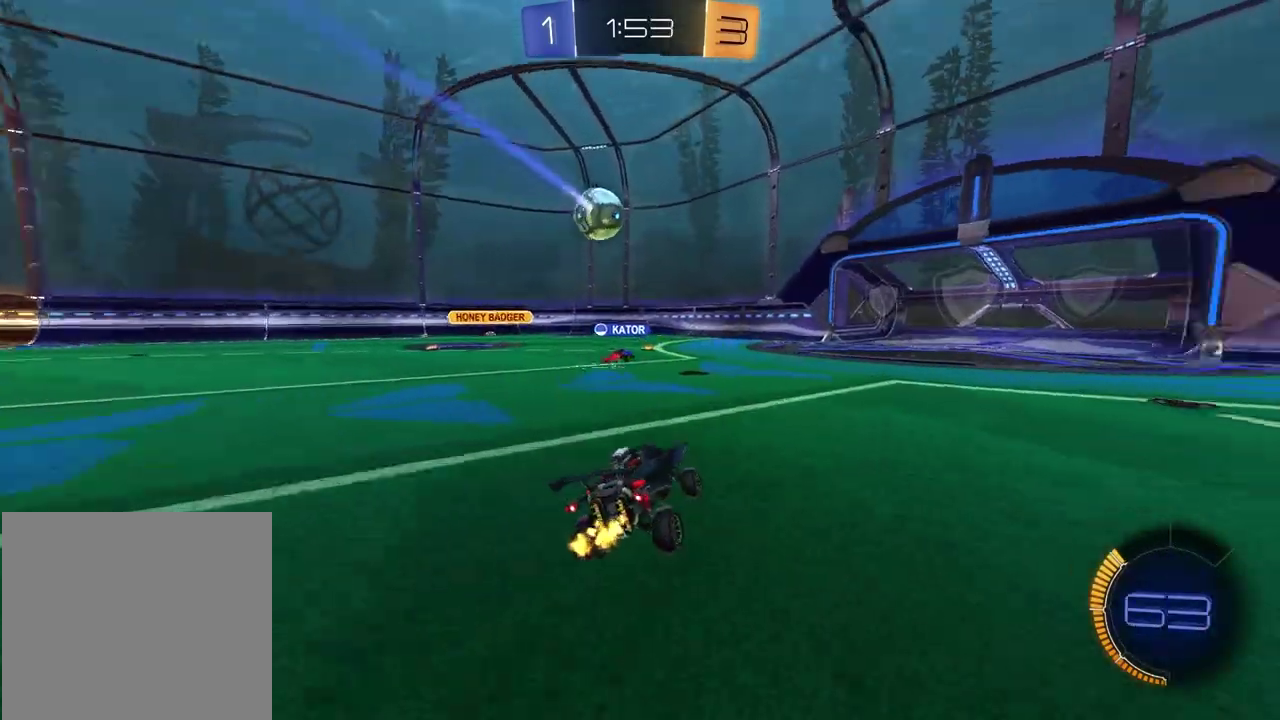
{"buttons": ["R2"], "left_stick": "center", "right_stick": "center", "events": [[17, "TRIANGLE", "down"], [100, "left_stick", "up-right"], [117, "TRIANGLE", "up"], [250, "left_stick", "center"], [400, "TRIANGLE", "down"], [500, "TRIANGLE", "up"]]}
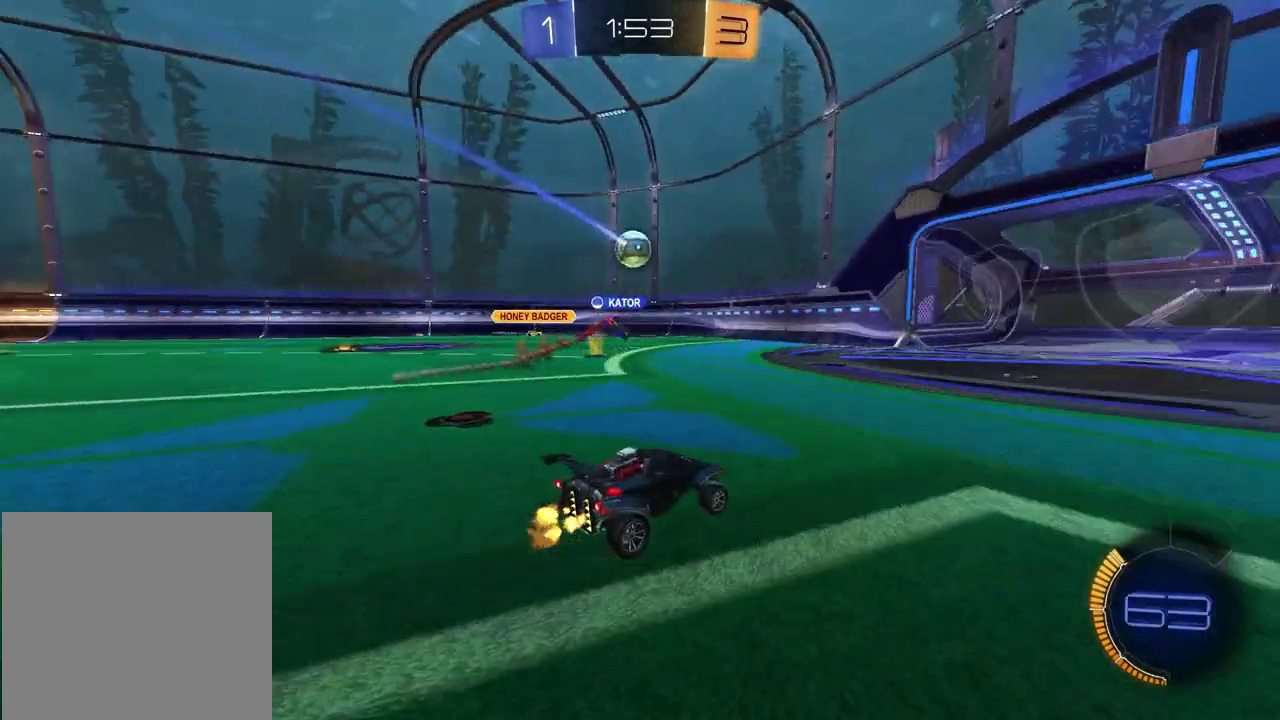
{"buttons": [], "left_stick": "center", "right_stick": "center", "events": [[283, "R2", "up"], [383, "left_stick", "left"], [500, "left_stick", "center"]]}
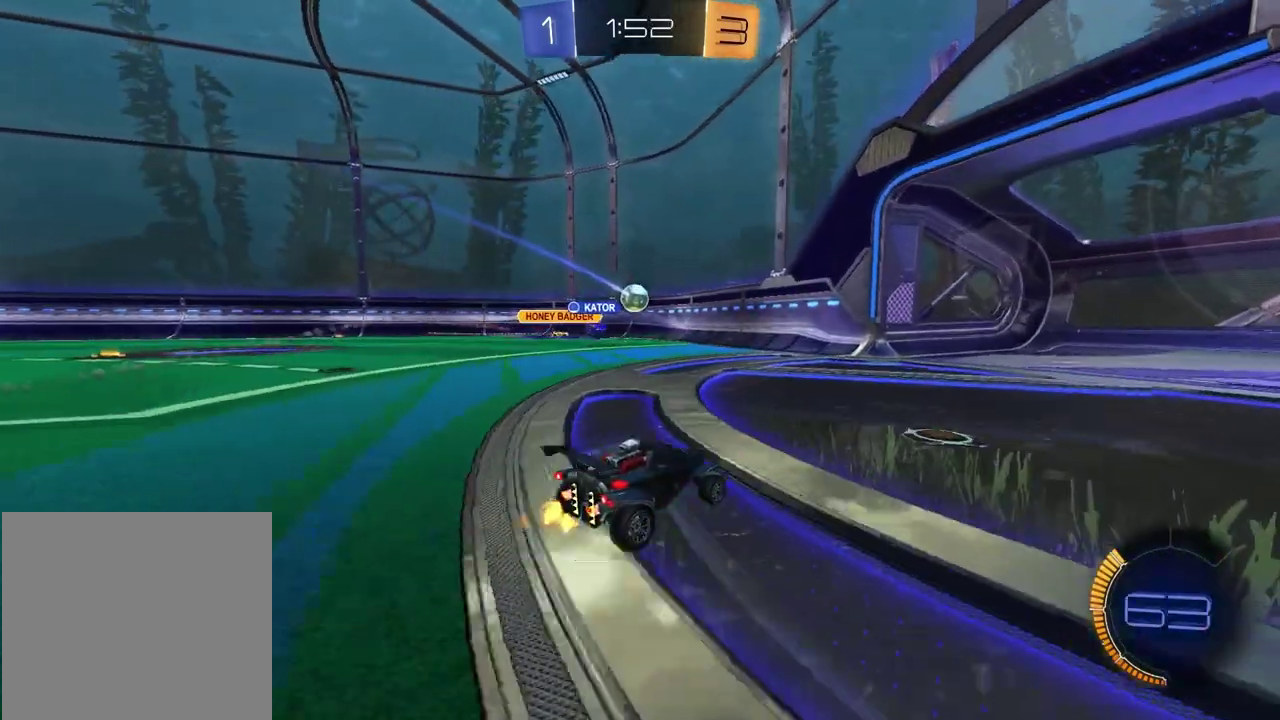
{"buttons": [], "left_stick": "center", "right_stick": "center", "events": [[233, "left_stick", "left"], [417, "left_stick", "center"]]}
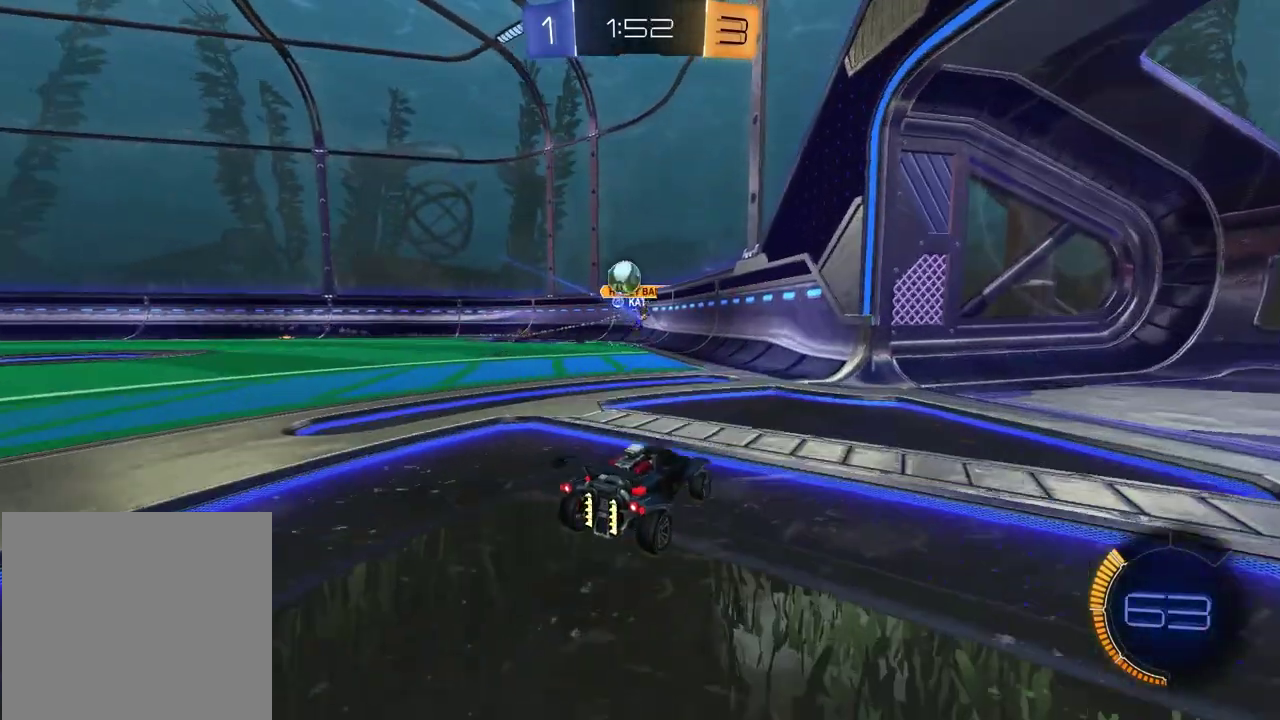
{"buttons": [], "left_stick": "center", "right_stick": "center", "events": [[67, "left_stick", "left"], [200, "left_stick", "center"], [283, "left_stick", "right"], [383, "left_stick", "center"]]}
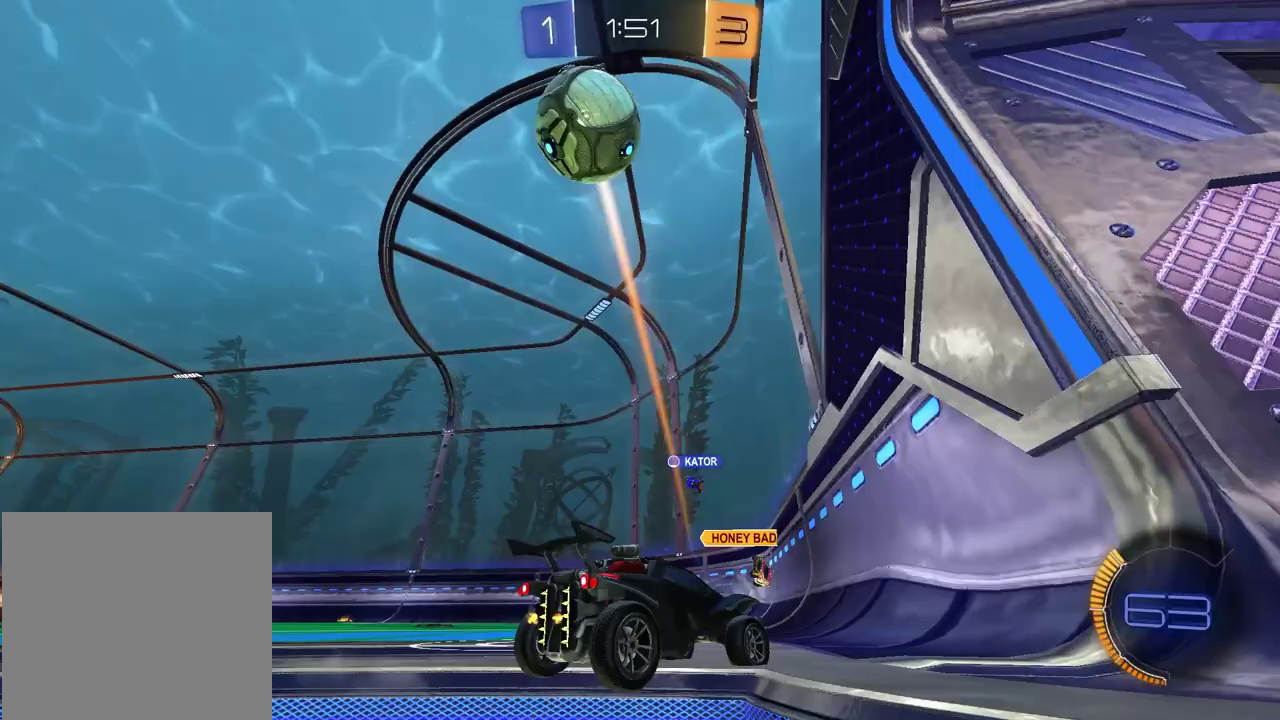
{"buttons": ["R2"], "left_stick": "down-right", "right_stick": "center", "events": [[50, "left_stick", "right"], [117, "R2", "down"], [267, "left_stick", "down-right"]]}
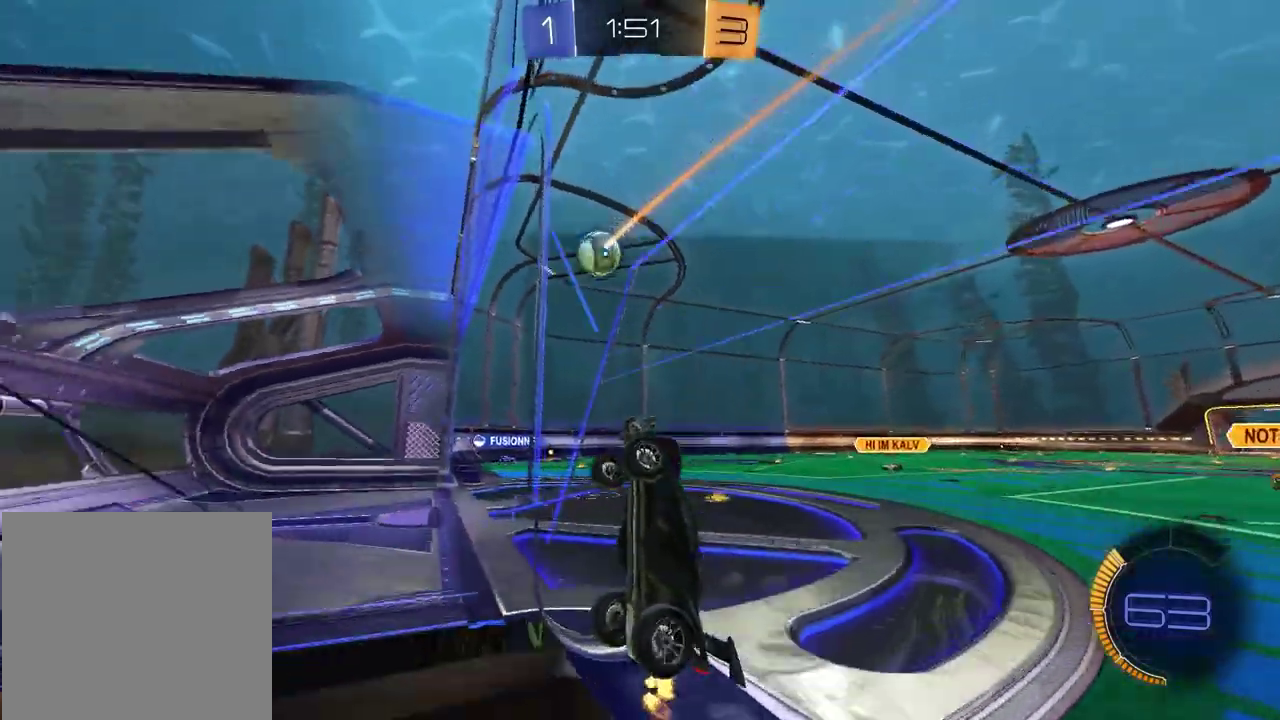
{"buttons": ["R2"], "left_stick": "down-right", "right_stick": "center", "events": []}
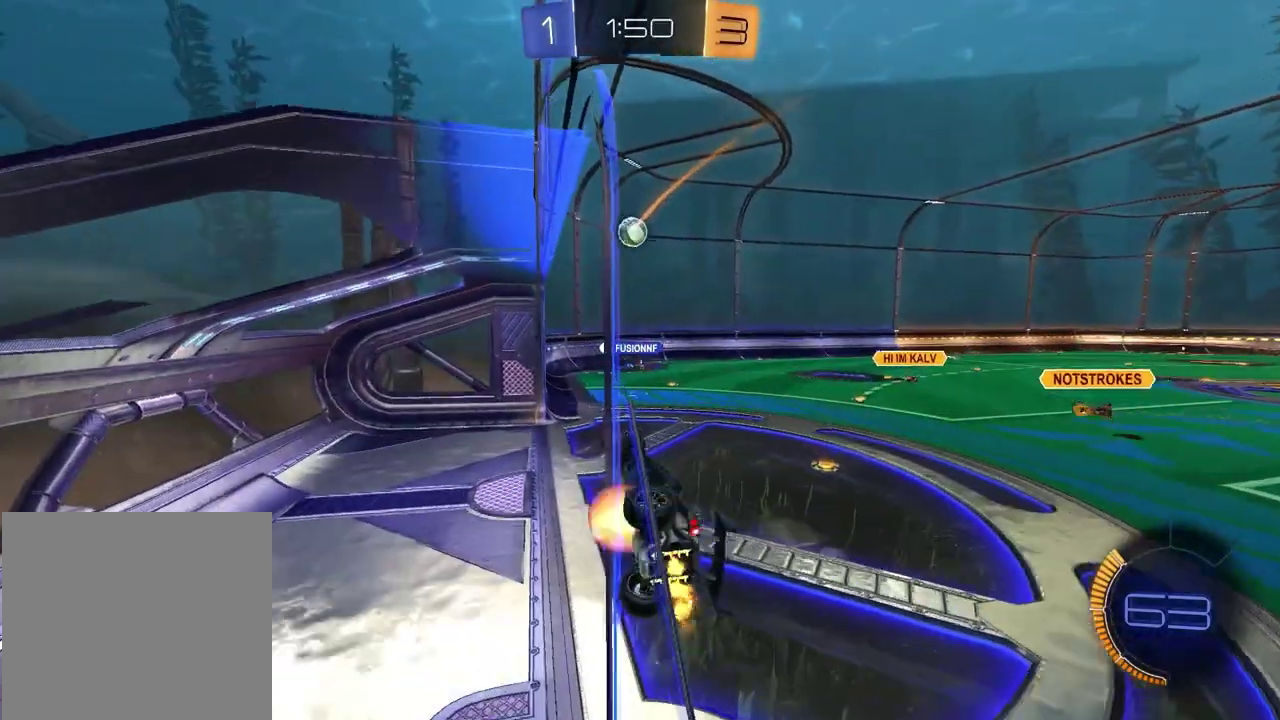
{"buttons": ["SQUARE", "R2"], "left_stick": "up-right", "right_stick": "center", "events": [[17, "CROSS", "down"], [167, "CROSS", "up"], [200, "left_stick", "right"], [283, "left_stick", "up-right"], [450, "SQUARE", "down"]]}
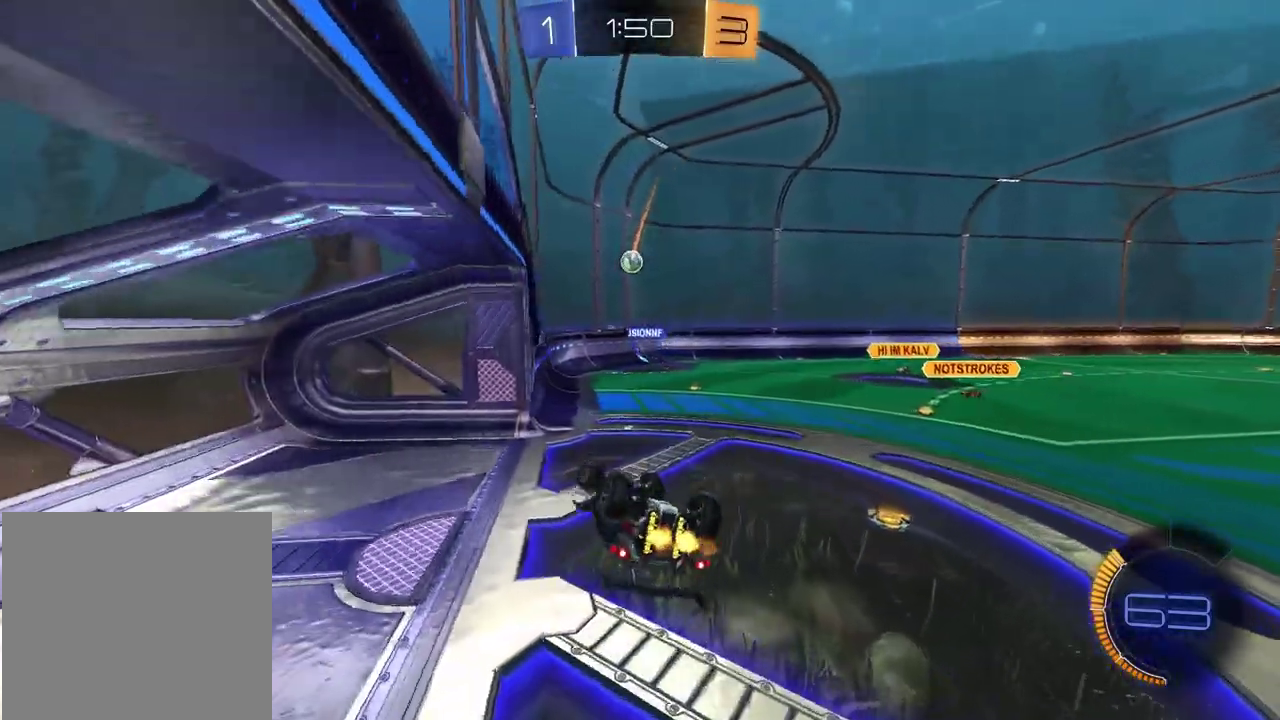
{"buttons": ["R2"], "left_stick": "center", "right_stick": "center", "events": [[133, "left_stick", "right"], [200, "left_stick", "center"], [350, "SQUARE", "up"]]}
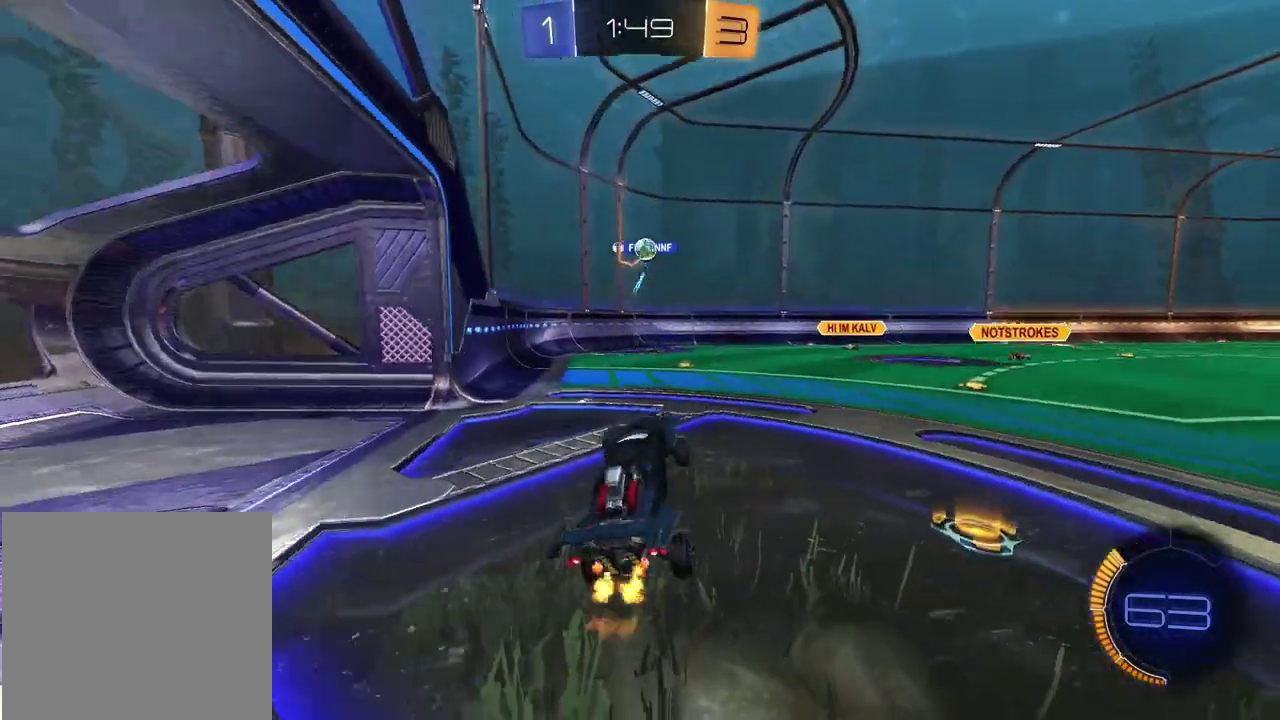
{"buttons": ["R2"], "left_stick": "left", "right_stick": "center", "events": [[83, "left_stick", "up"], [167, "CROSS", "down"], [267, "CROSS", "up"], [300, "left_stick", "up-right"], [350, "left_stick", "center"], [400, "left_stick", "left"]]}
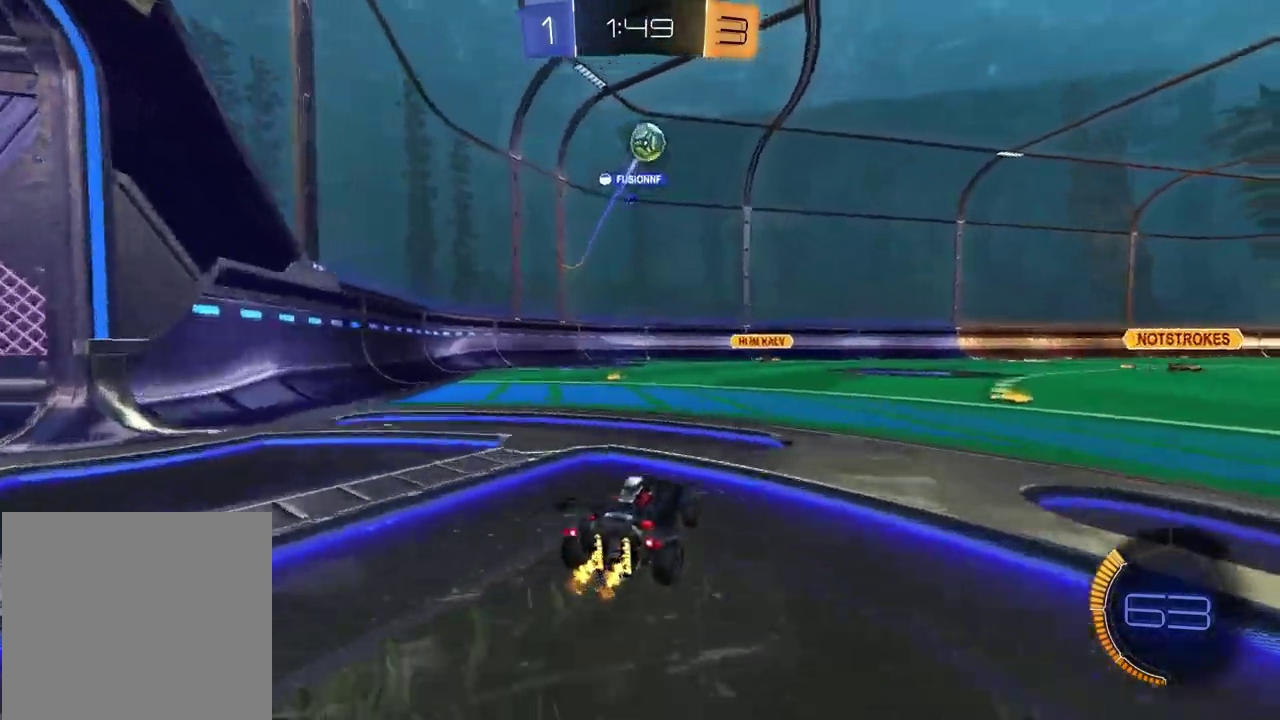
{"buttons": ["R2"], "left_stick": "left", "right_stick": "down-right", "events": [[133, "right_stick", "right"], [383, "right_stick", "down-right"]]}
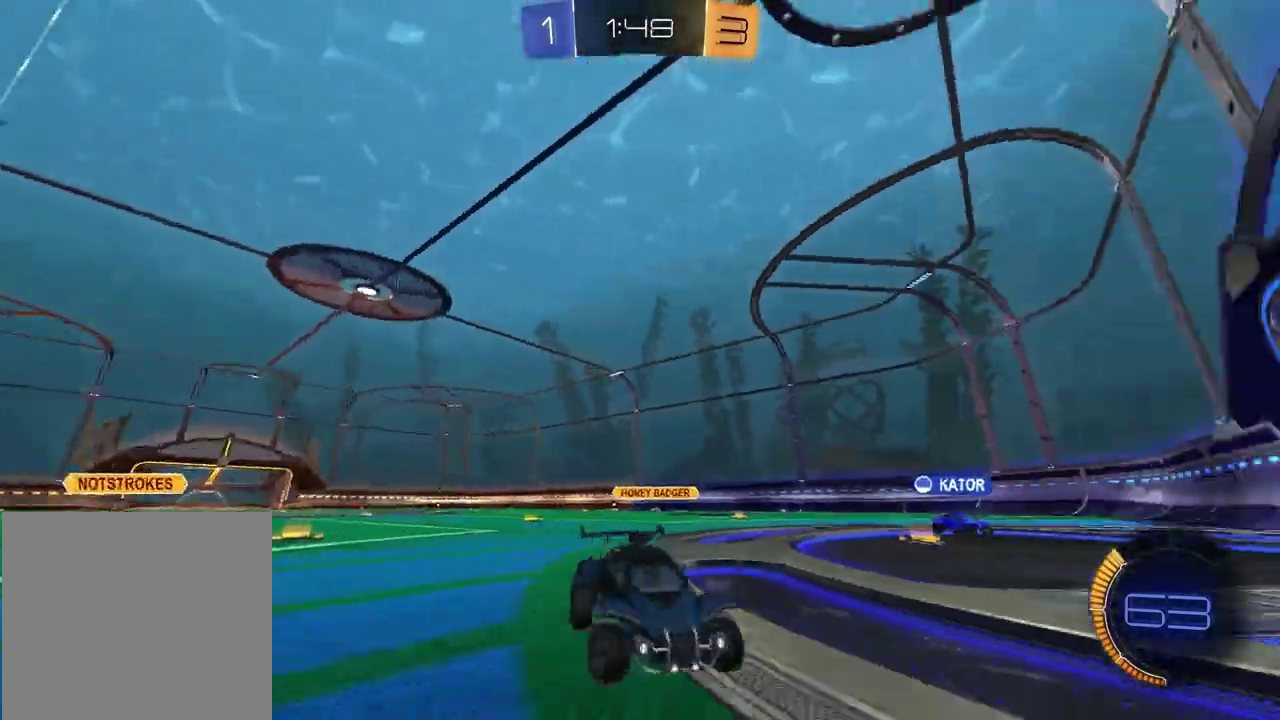
{"buttons": ["R2"], "left_stick": "center", "right_stick": "center", "events": [[350, "right_stick", "center"], [500, "left_stick", "center"]]}
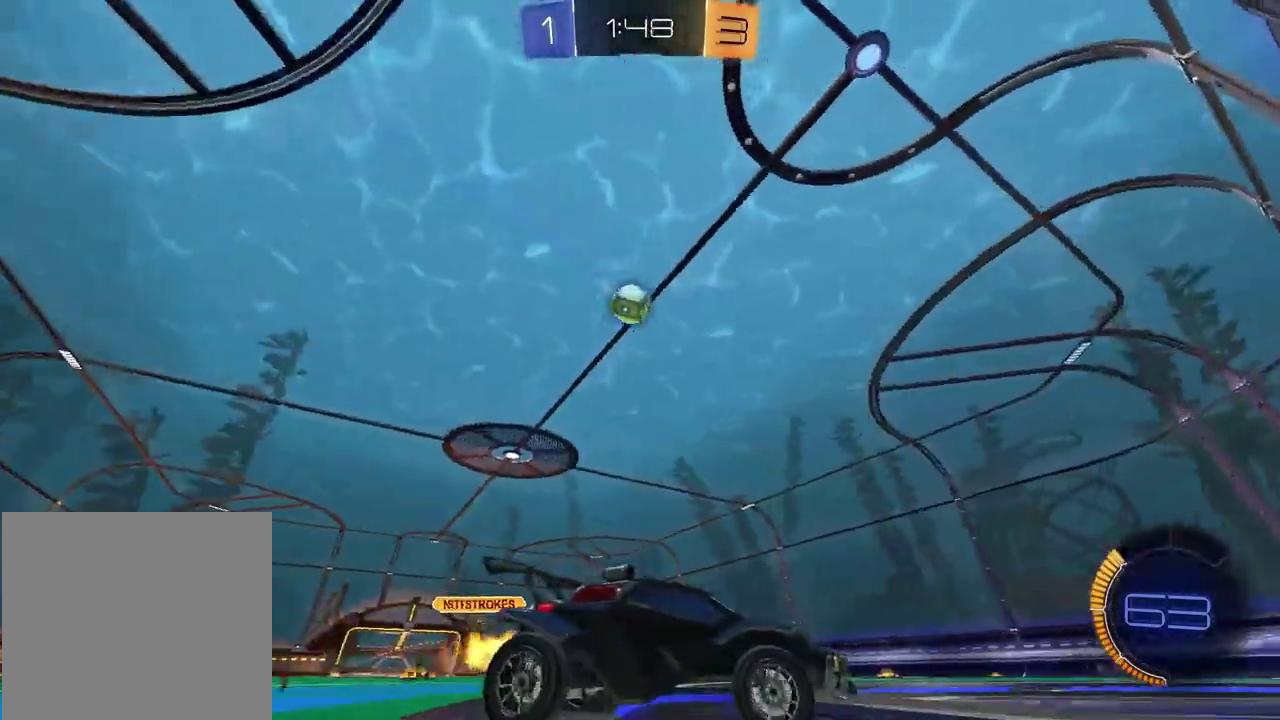
{"buttons": [], "left_stick": "left", "right_stick": "center", "events": [[383, "R2", "up"], [500, "left_stick", "left"]]}
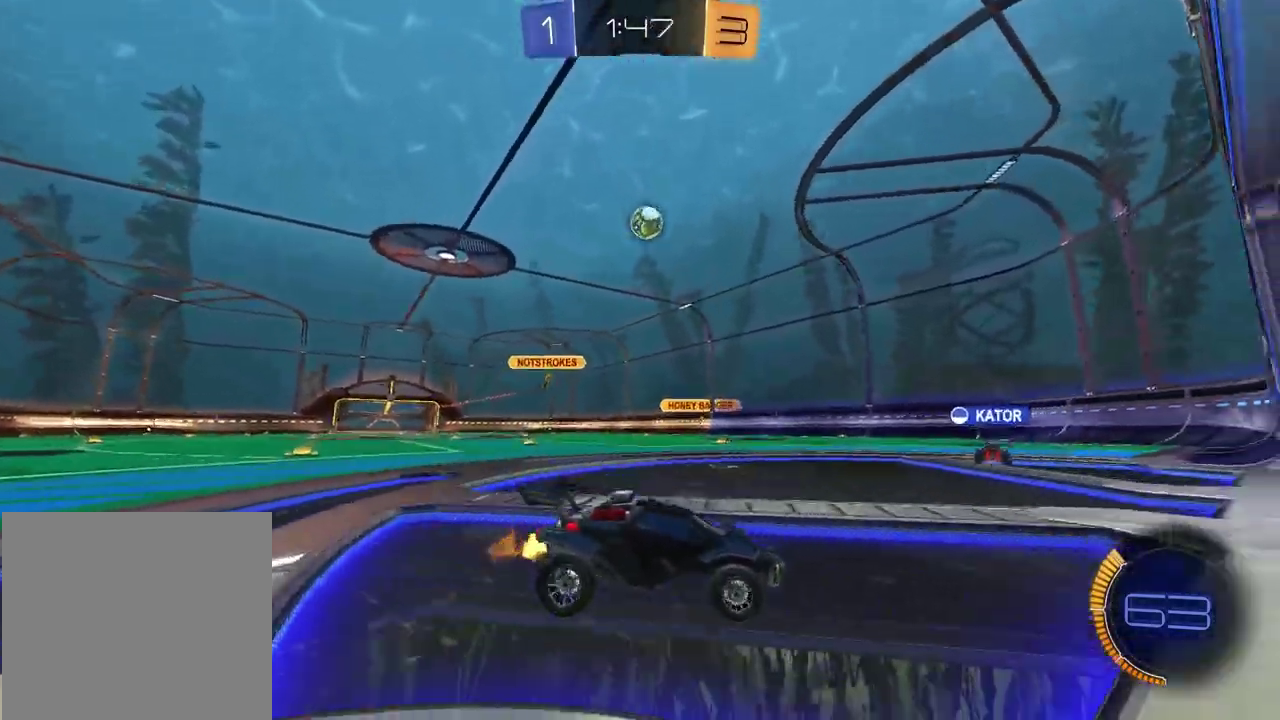
{"buttons": [], "left_stick": "center", "right_stick": "center", "events": [[50, "R2", "down"], [167, "left_stick", "center"], [233, "R2", "up"]]}
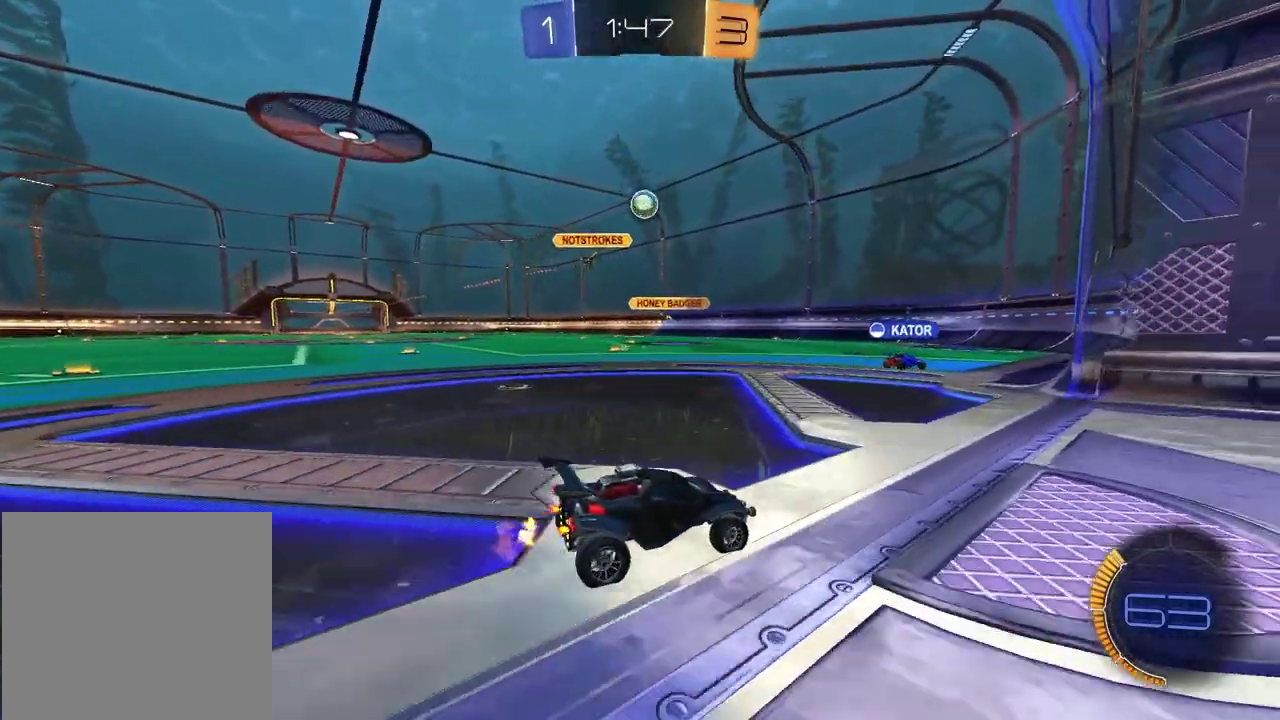
{"buttons": [], "left_stick": "center", "right_stick": "center", "events": [[50, "left_stick", "left"], [150, "R2", "down"], [233, "left_stick", "center"], [300, "R2", "up"]]}
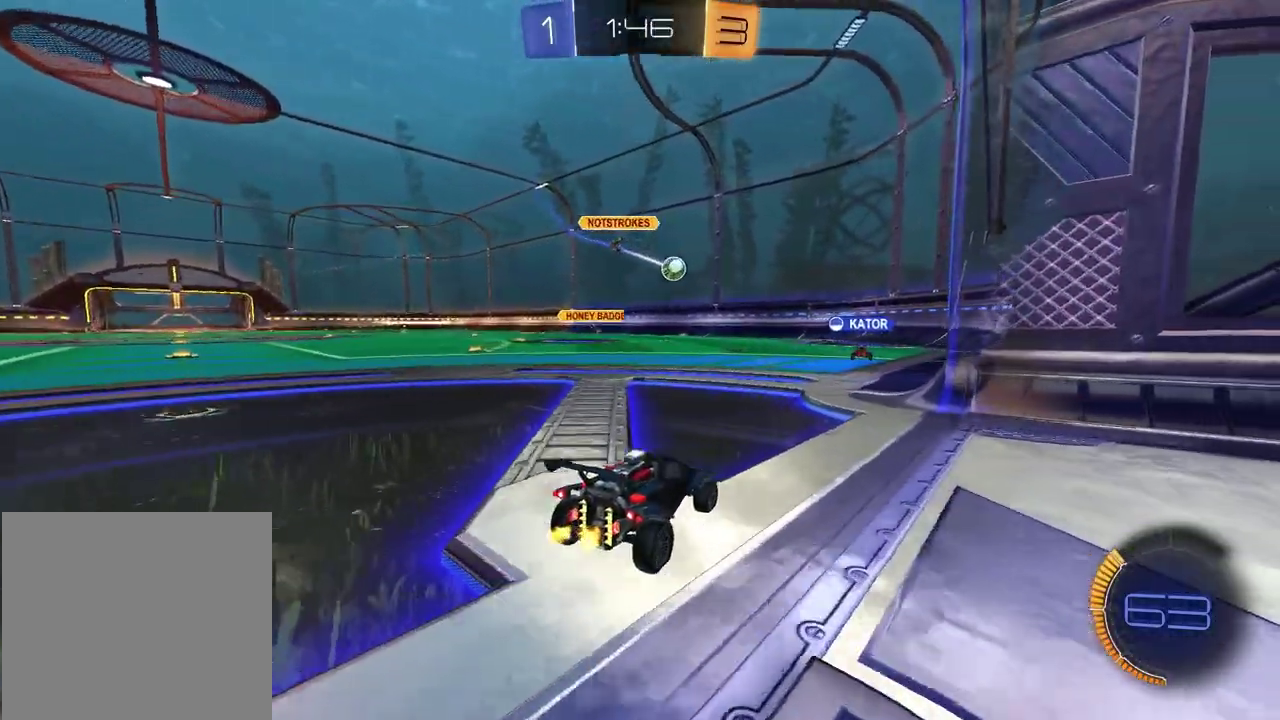
{"buttons": [], "left_stick": "left", "right_stick": "center", "events": [[500, "left_stick", "left"]]}
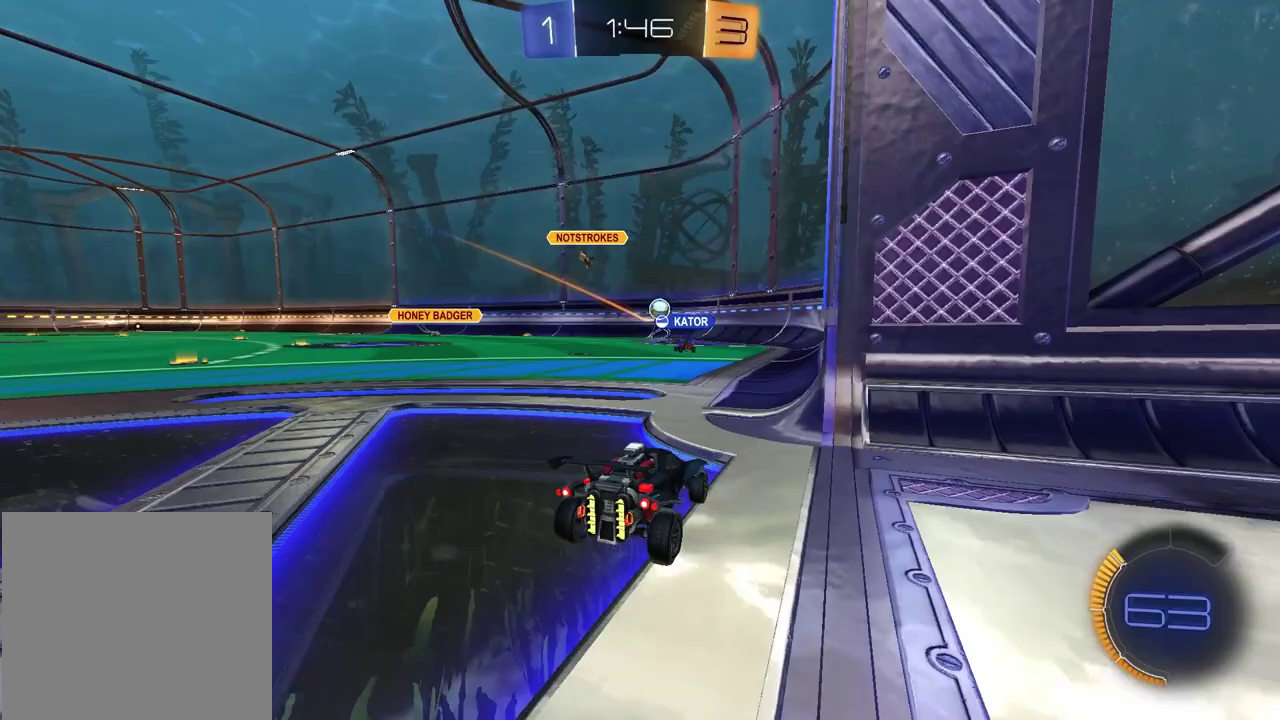
{"buttons": ["R2"], "left_stick": "center", "right_stick": "center", "events": [[117, "left_stick", "center"], [267, "left_stick", "right"], [350, "R2", "down"], [383, "left_stick", "center"]]}
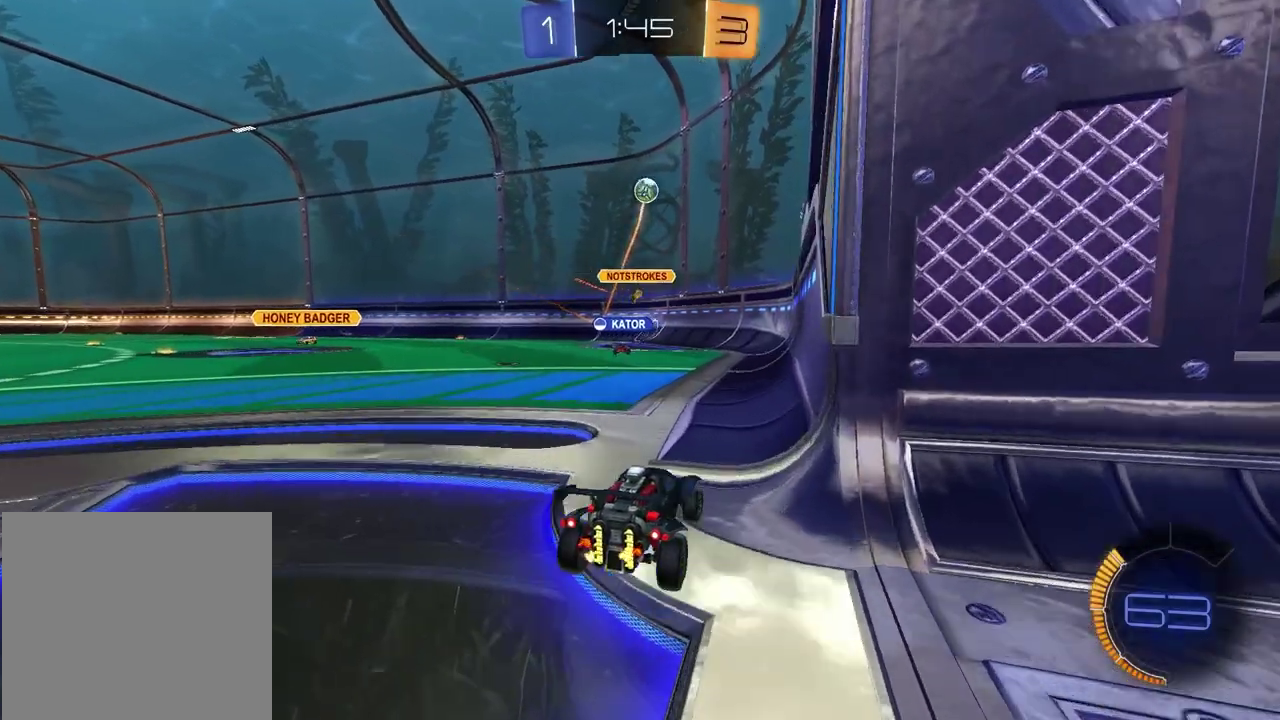
{"buttons": ["R2"], "left_stick": "right", "right_stick": "center", "events": [[200, "left_stick", "right"]]}
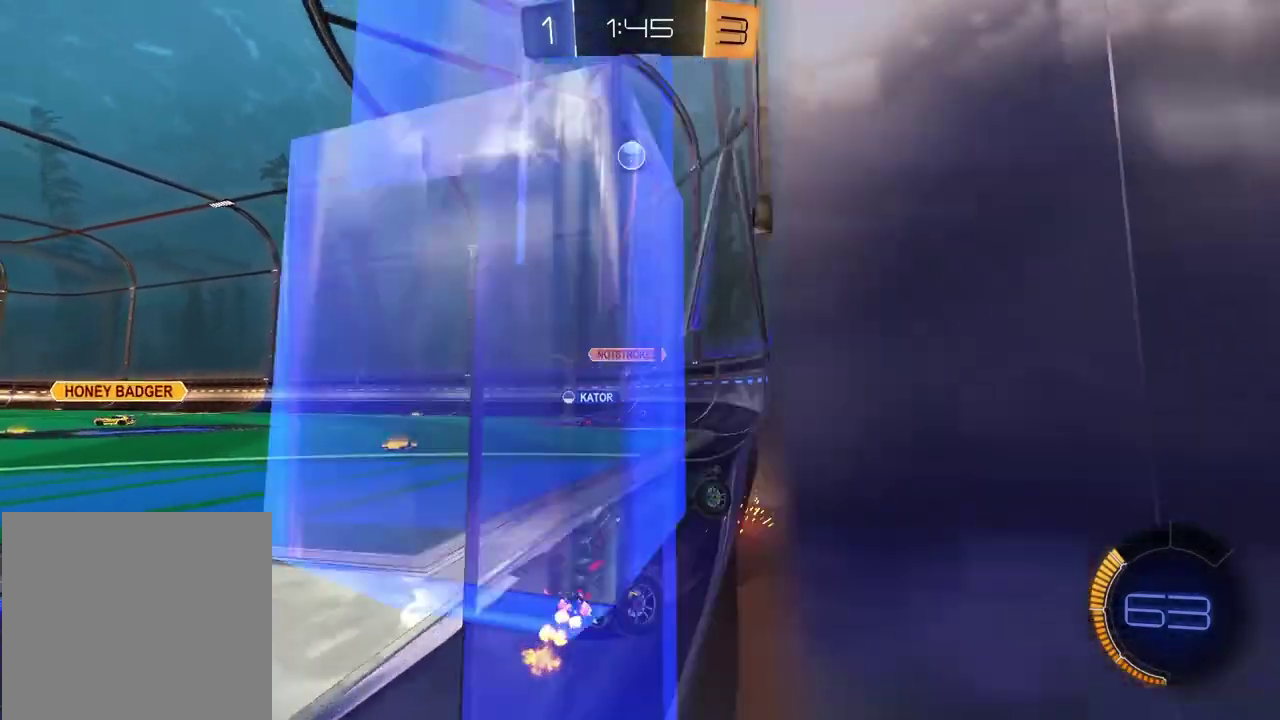
{"buttons": ["CROSS", "R2"], "left_stick": "down-left", "right_stick": "center", "events": [[317, "left_stick", "center"], [450, "CROSS", "down"], [467, "left_stick", "down-left"]]}